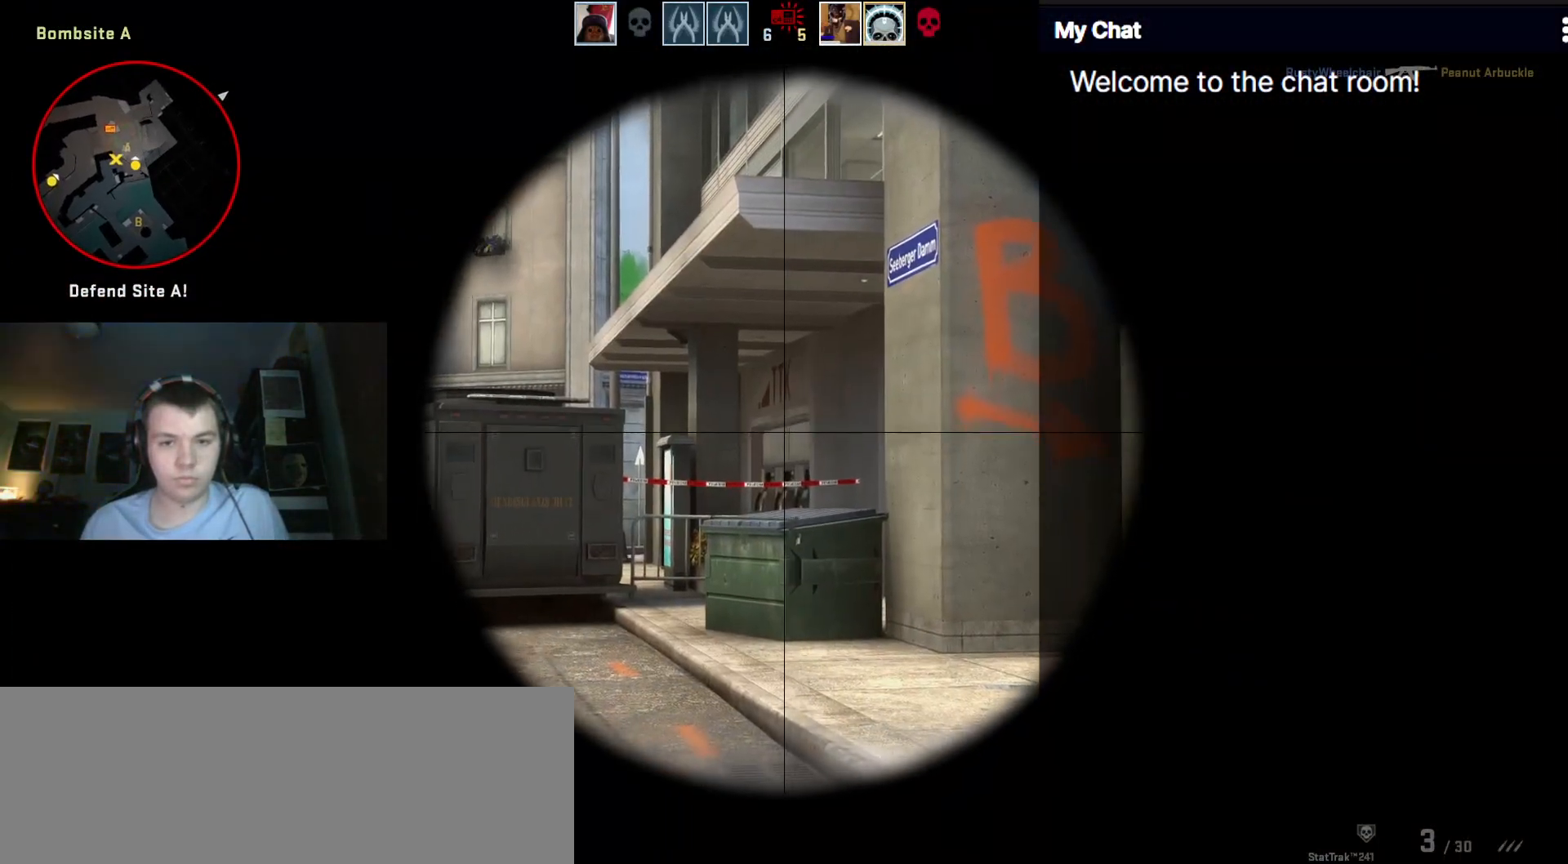
Gameplay with keyboard; each line is a JSON object with the keys held at the frame after it. "events" lists presses ("down") and releases ("up") of ".", "/", "0", "1", "2", "3", "4", "5", "6", "7", "8", "9", "a", "alt_l", "alt_r", "b", "backslash", "backspace", "c", "caps_lock", "comma", "ctrl_l", "ctrl_r", "d", "down", "e", "equals", "escape", "f", "f1", "f10", "f11", "f12", "f2", "f3", "f4", "f5", "f6", "f7", "f8", "f9", "g", "h", "i", "j", "k", "l", "lbracket", "left", "m", "minus", "n", "o", "p", "q", "quote", "r", "rbracket", "return", "right", "s", "semicolon", "shift_l", "shift_r", "space", "super", "t", "tab", "tilde", "u", "up", "v", "w", "y" and "z" between this image and that frame as [ms after this image, input, new state], when the widget could be followed in between. No other keys are recorded. Mouse input is not recorded. Not read: x.
{"keys": ["shift_l"], "events": []}
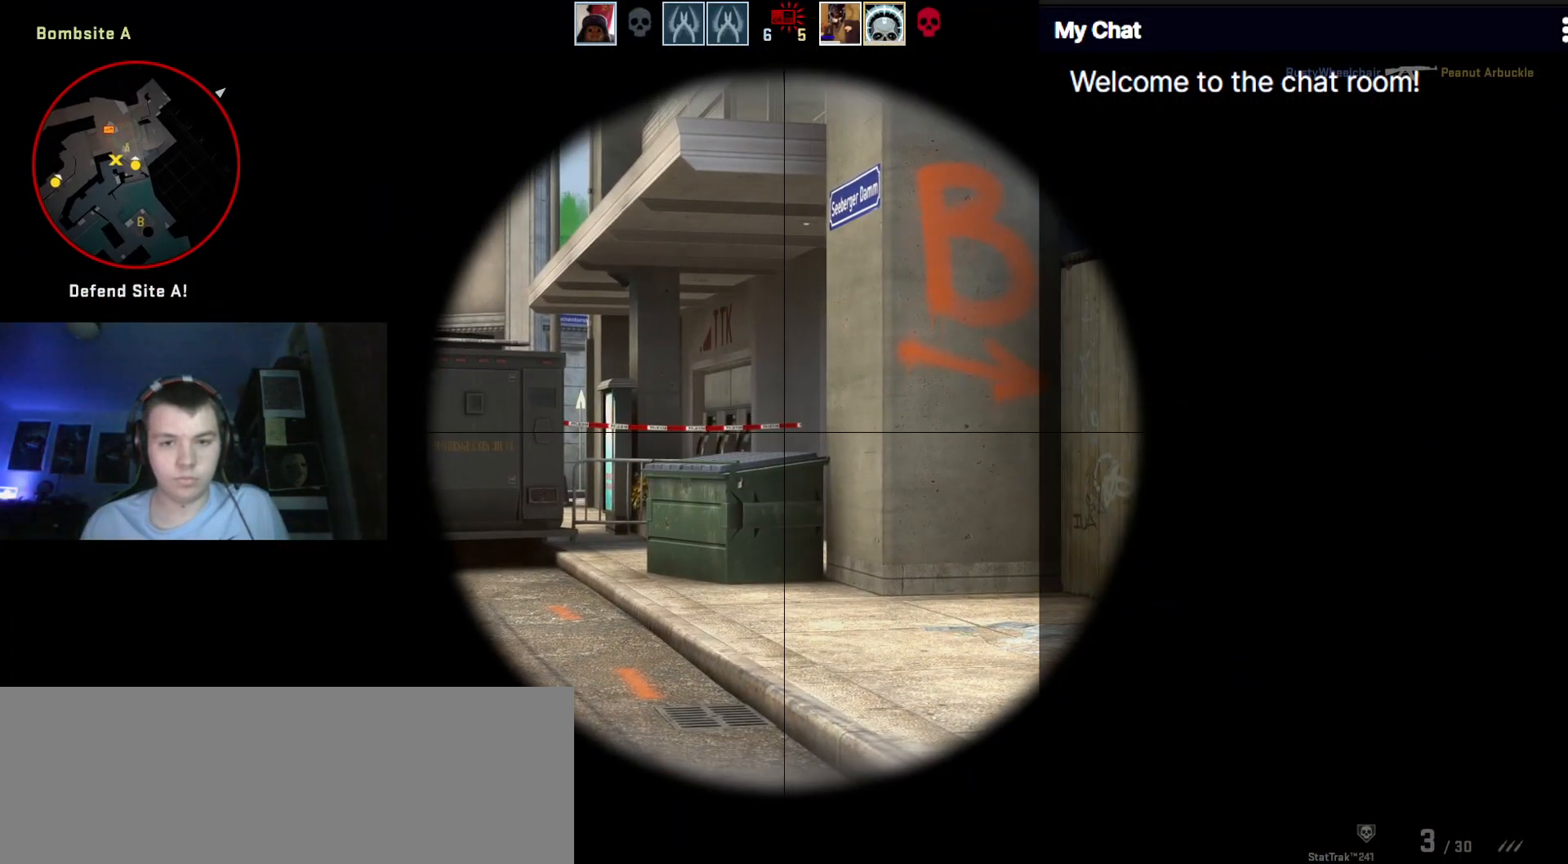
{"keys": ["shift_l"], "events": []}
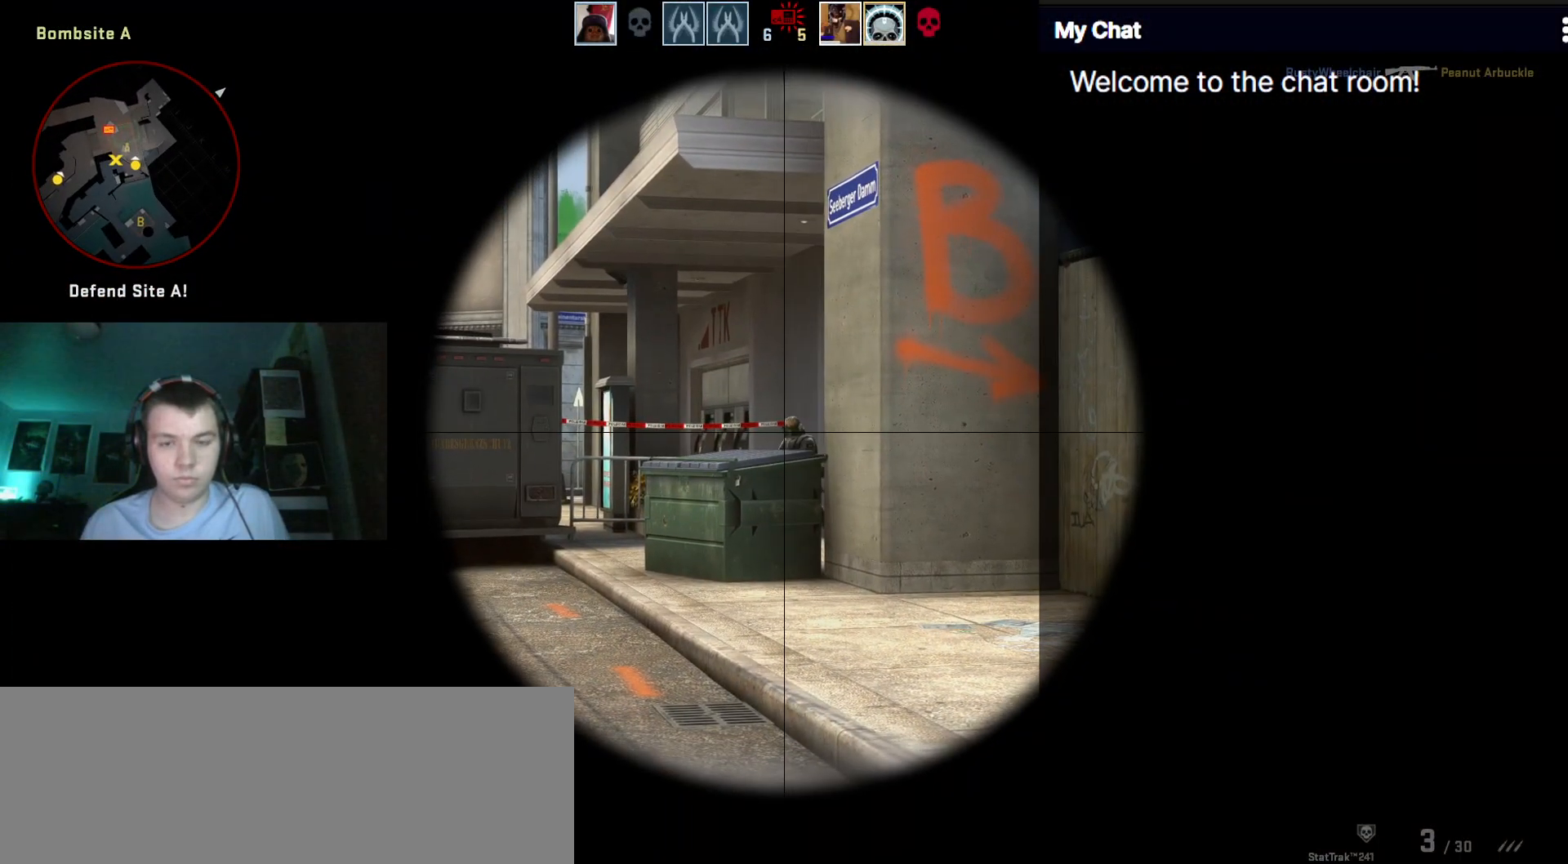
{"keys": ["d", "shift_l"], "events": [[367, "d", "down"]]}
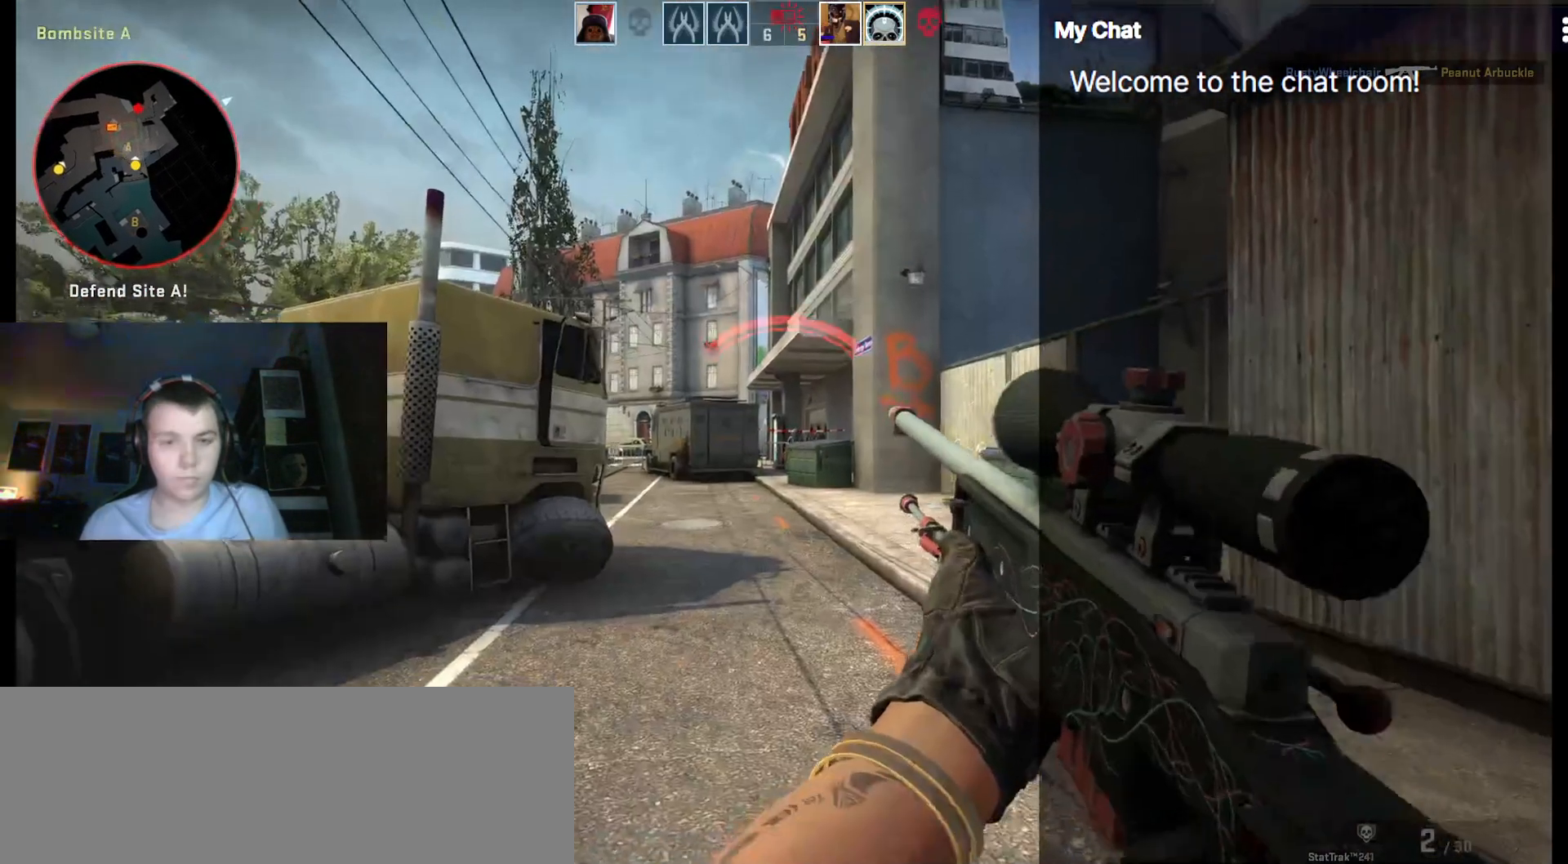
{"keys": [], "events": [[100, "shift_l", "up"], [467, "d", "up"]]}
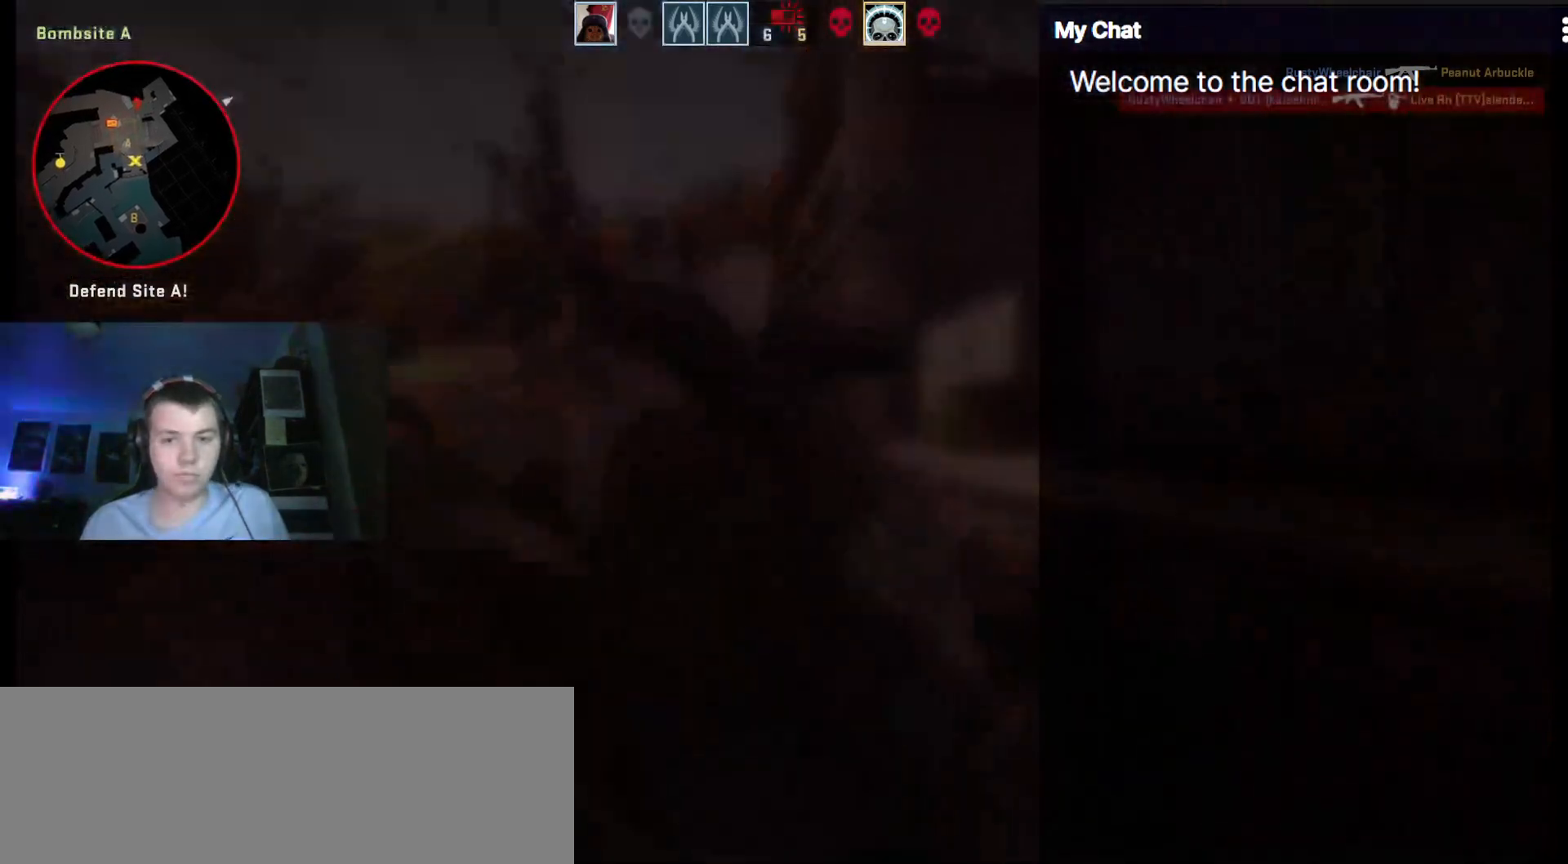
{"keys": ["q"], "events": [[17, "q", "down"]]}
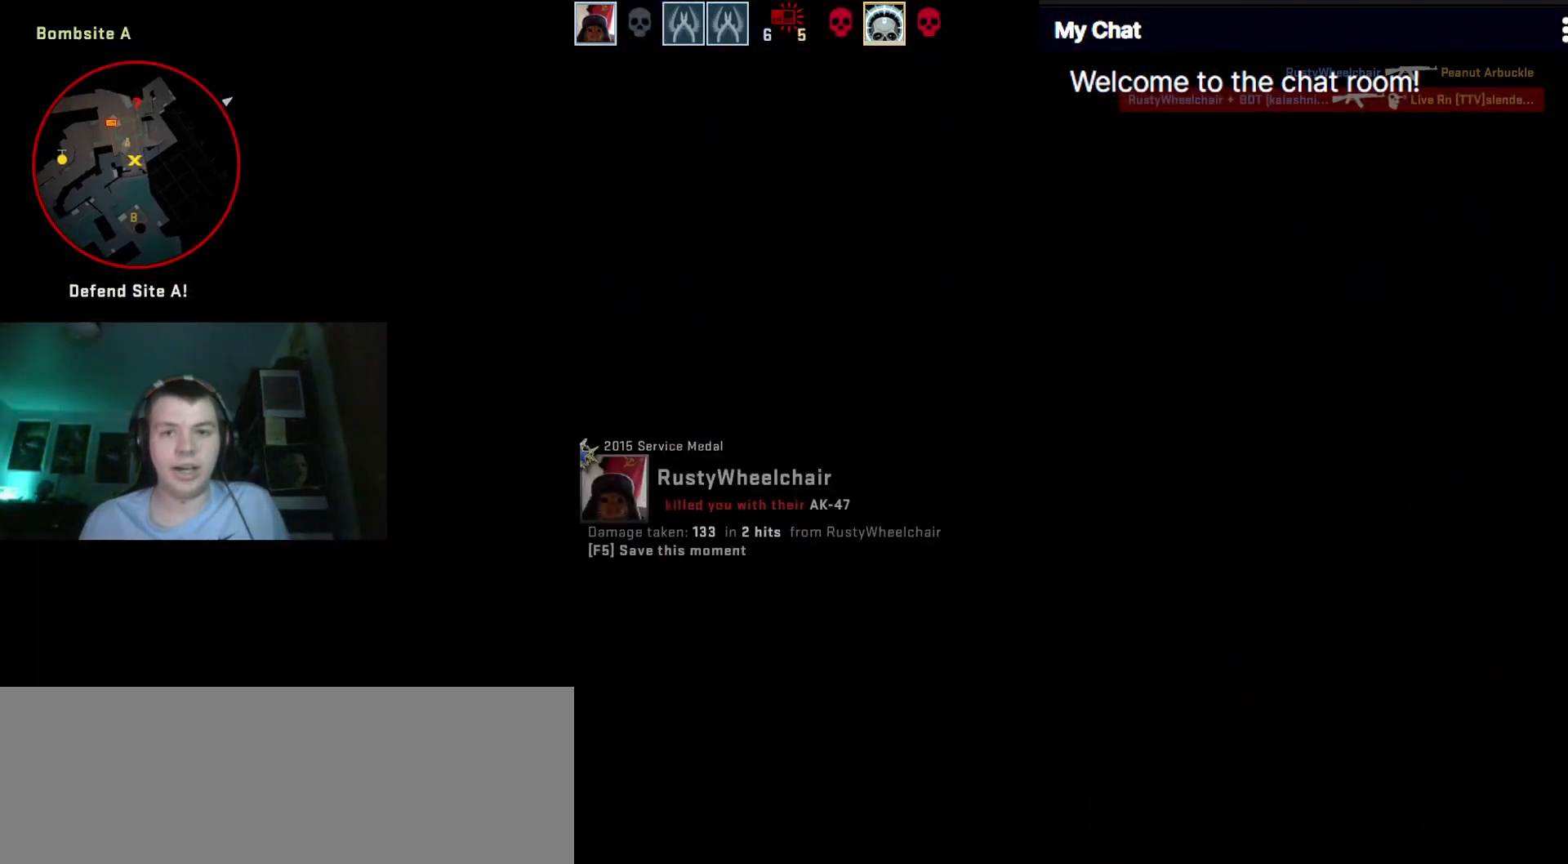
{"keys": [], "events": [[117, "q", "up"], [167, "space", "down"], [300, "space", "up"]]}
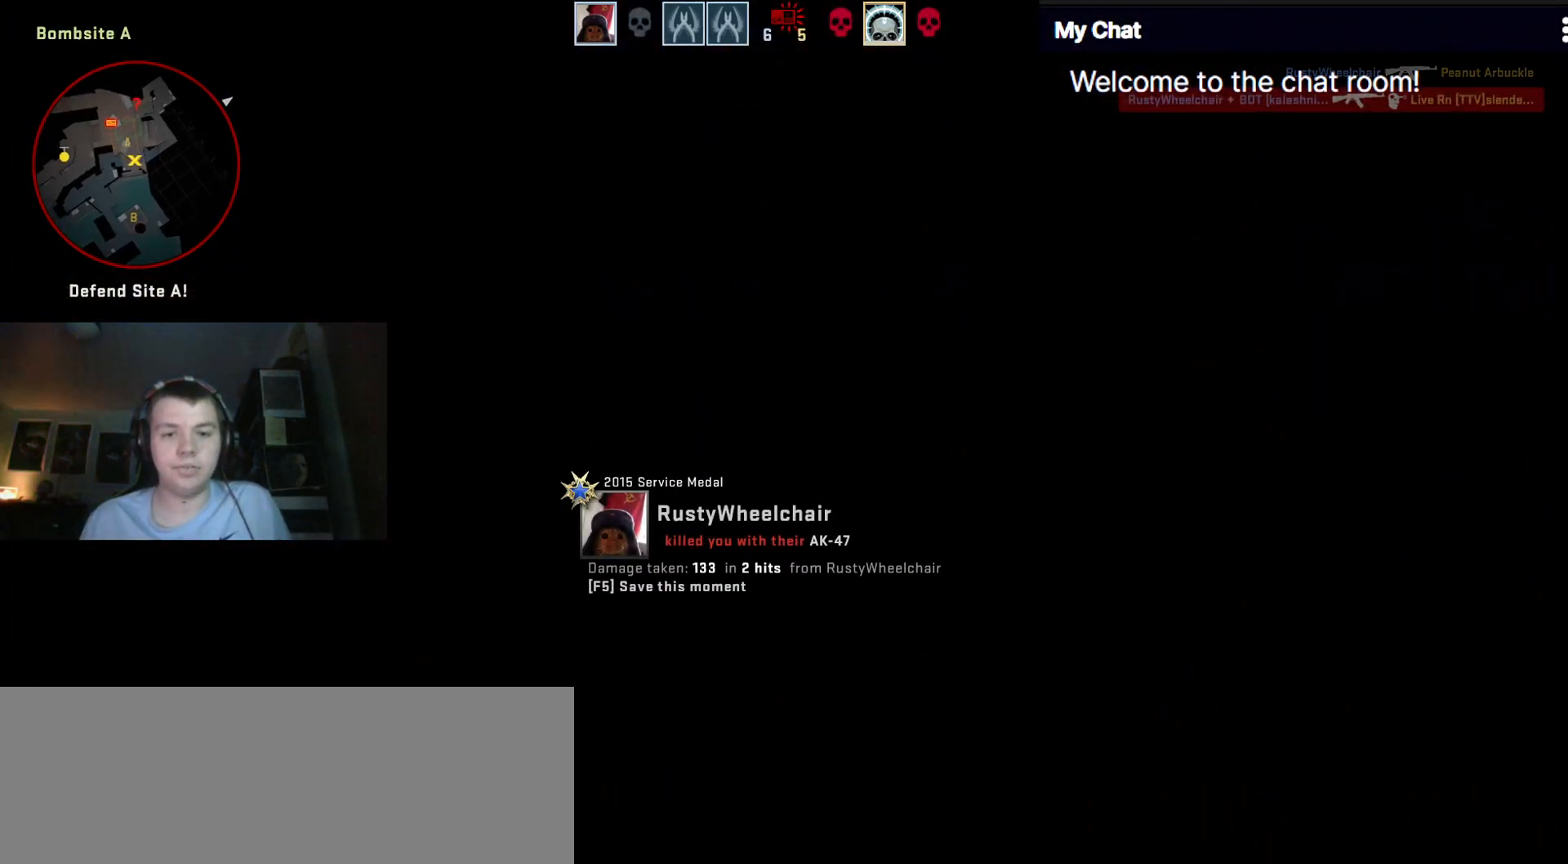
{"keys": ["q"], "events": [[33, "space", "down"], [117, "space", "up"], [400, "q", "down"]]}
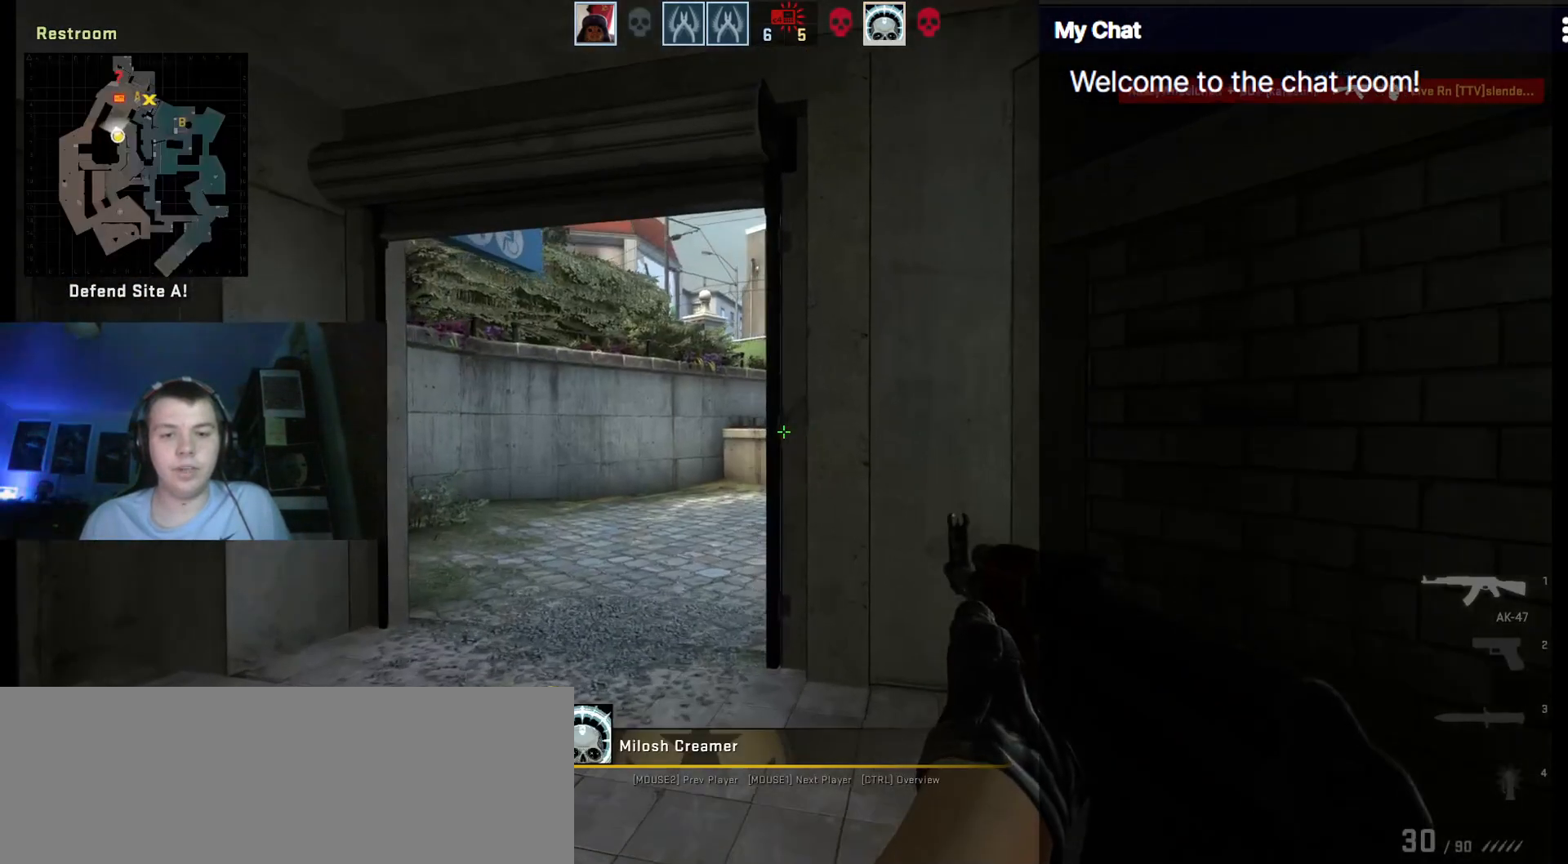
{"keys": ["q"], "events": []}
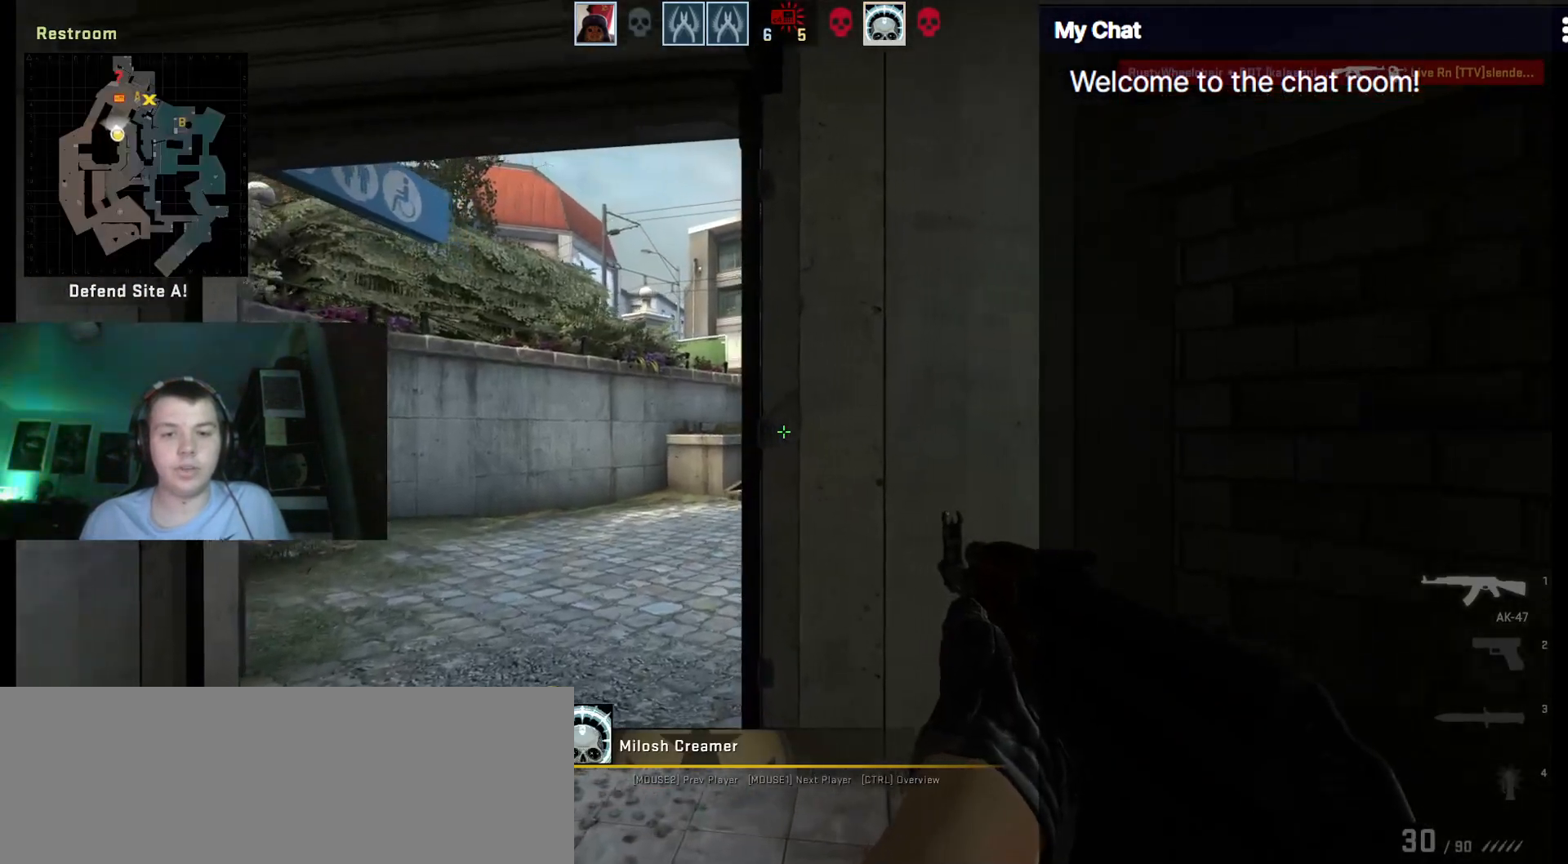
{"keys": ["q"], "events": []}
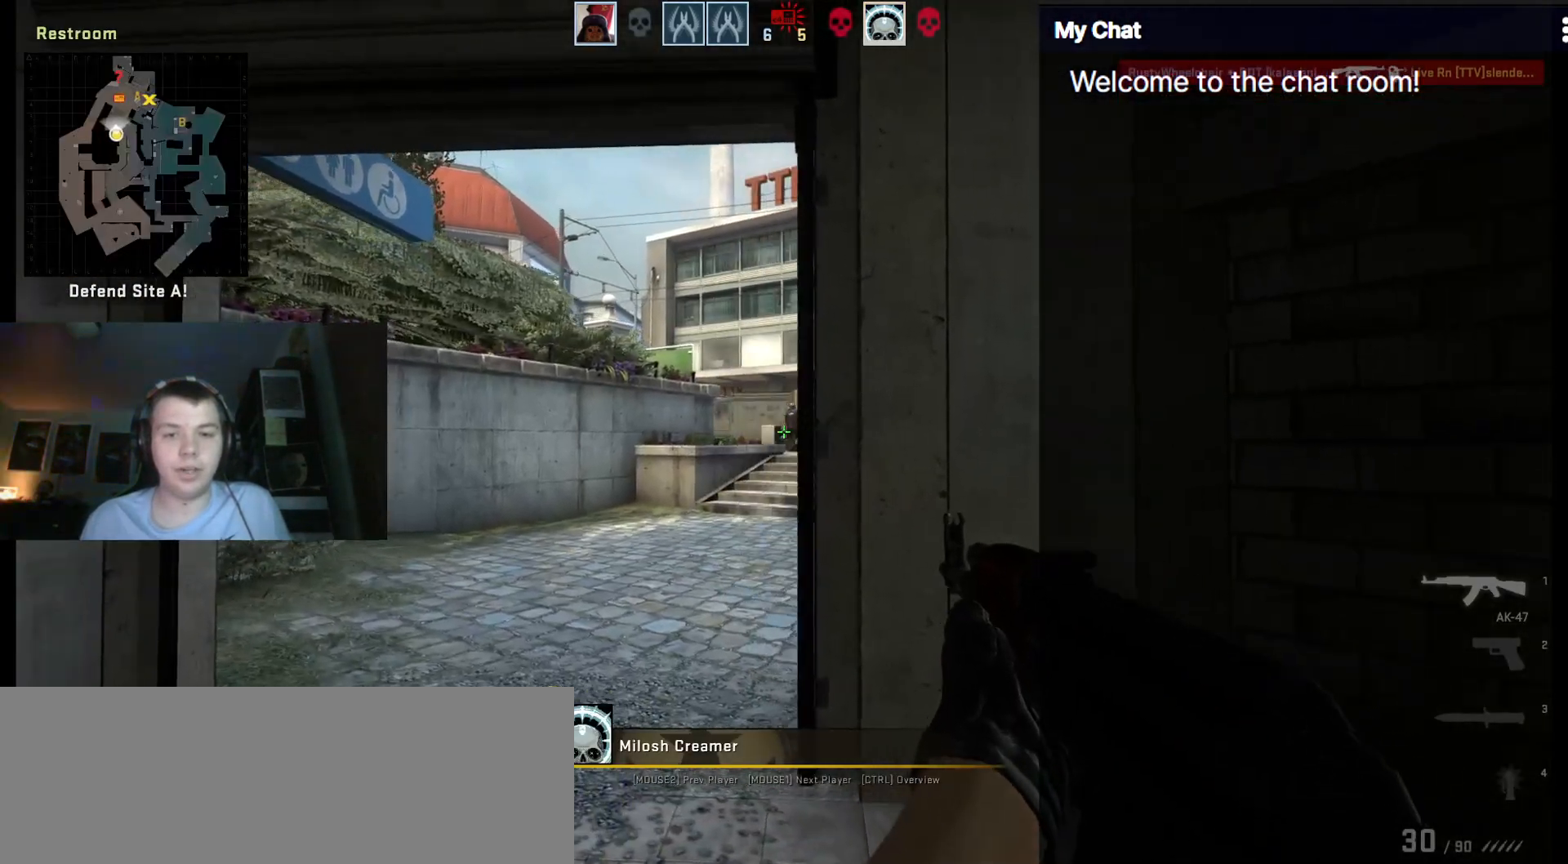
{"keys": ["q"], "events": []}
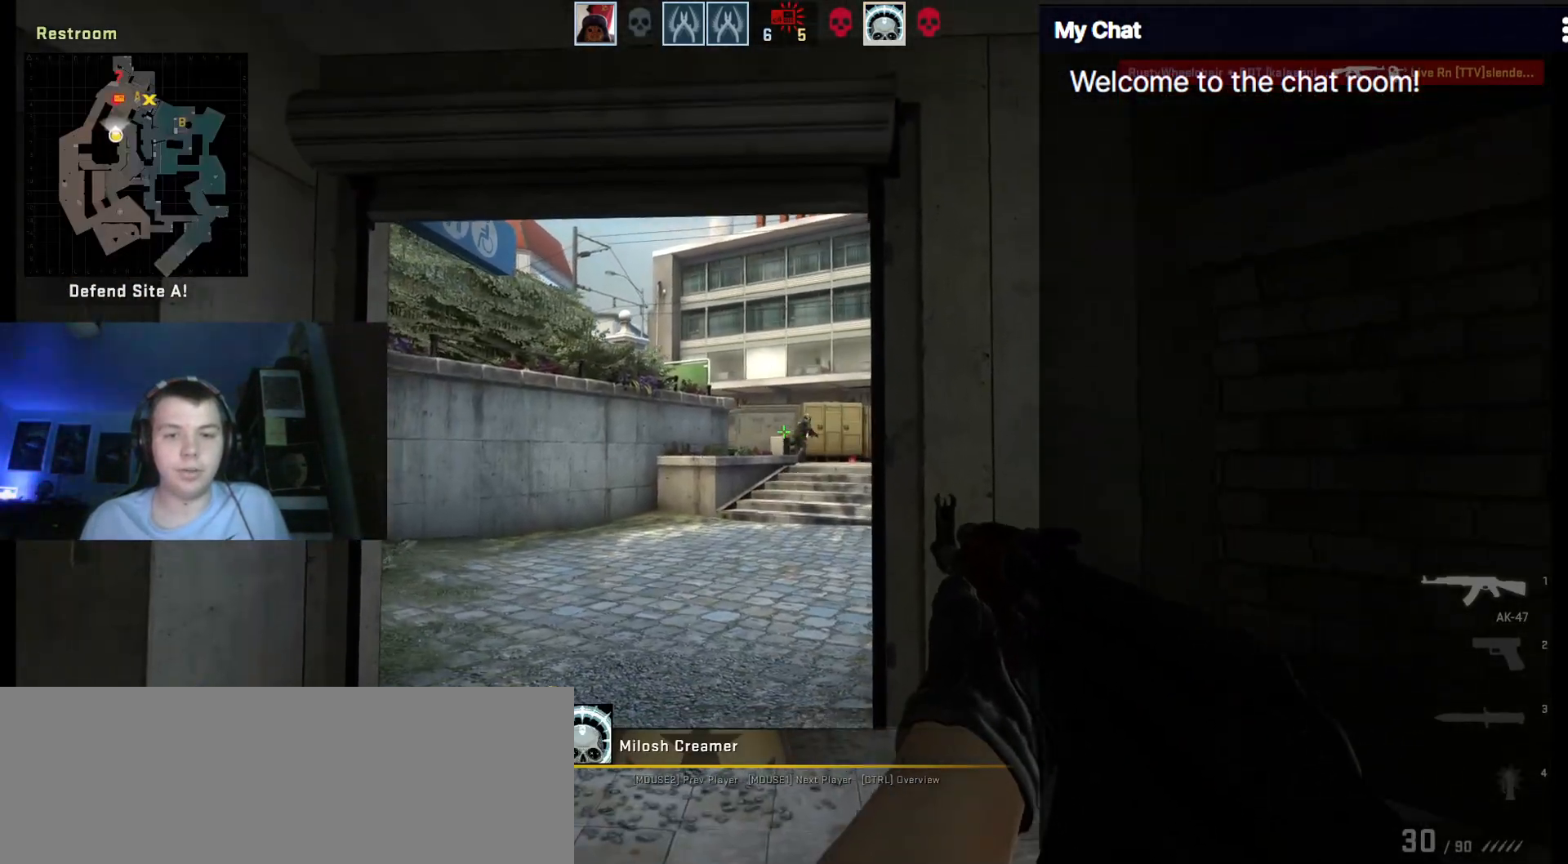
{"keys": ["q"], "events": []}
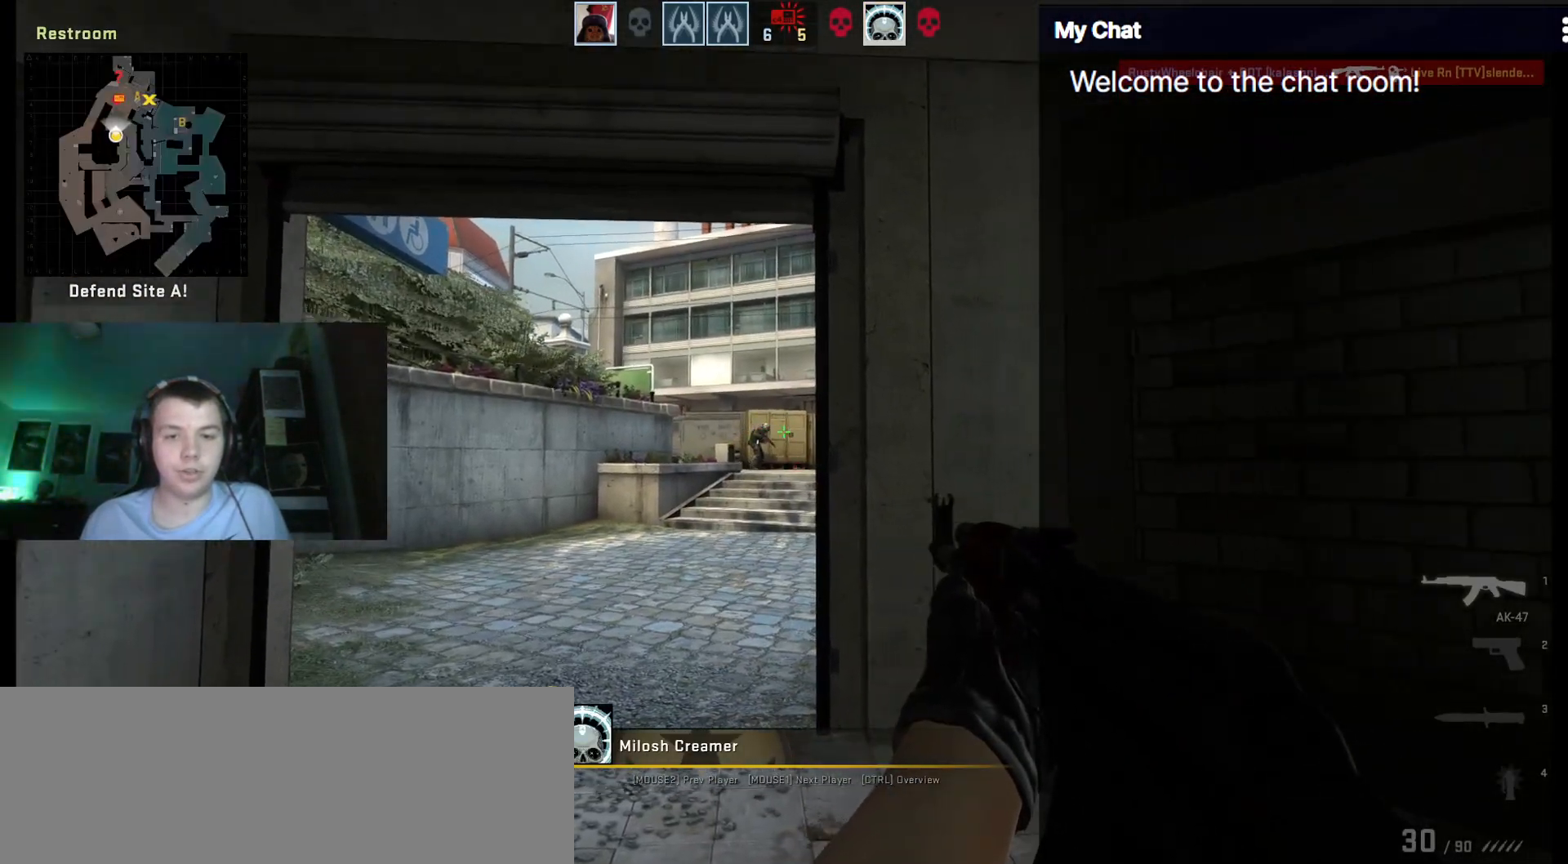
{"keys": ["q"], "events": []}
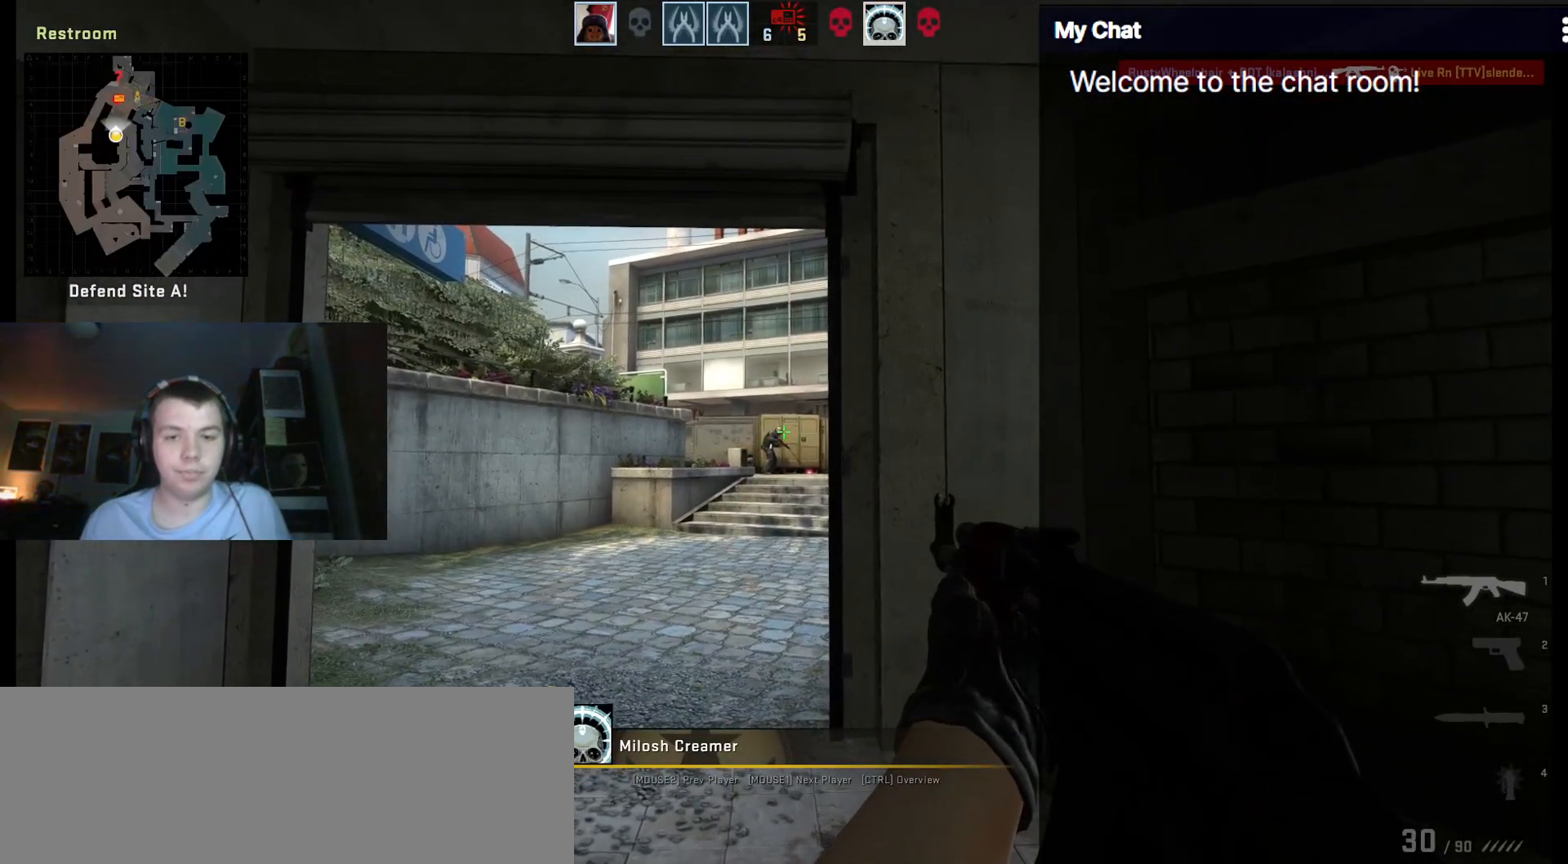
{"keys": [], "events": [[83, "q", "up"]]}
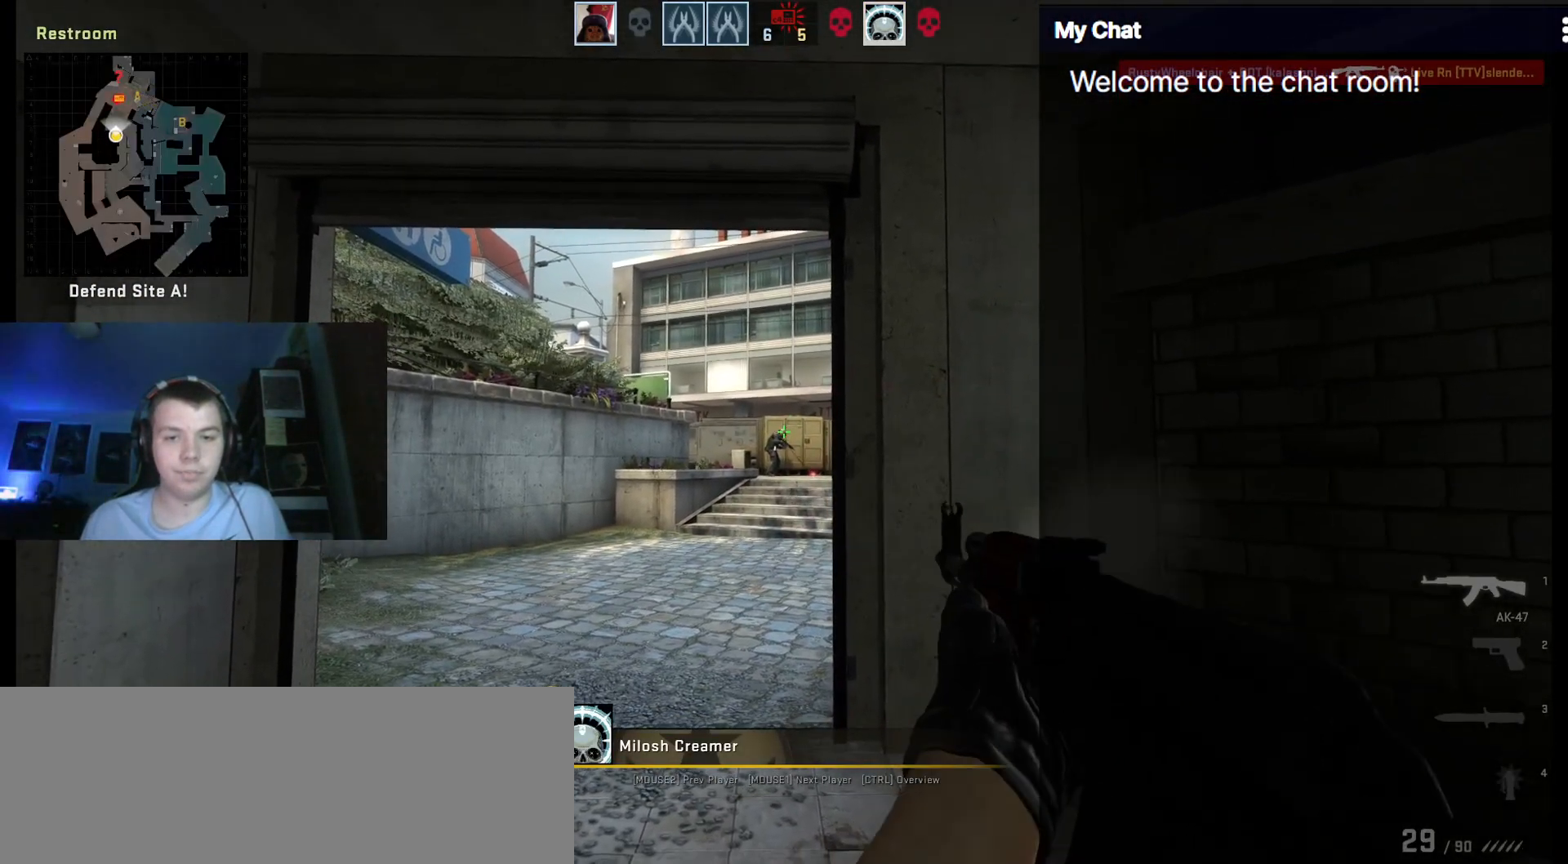
{"keys": [], "events": []}
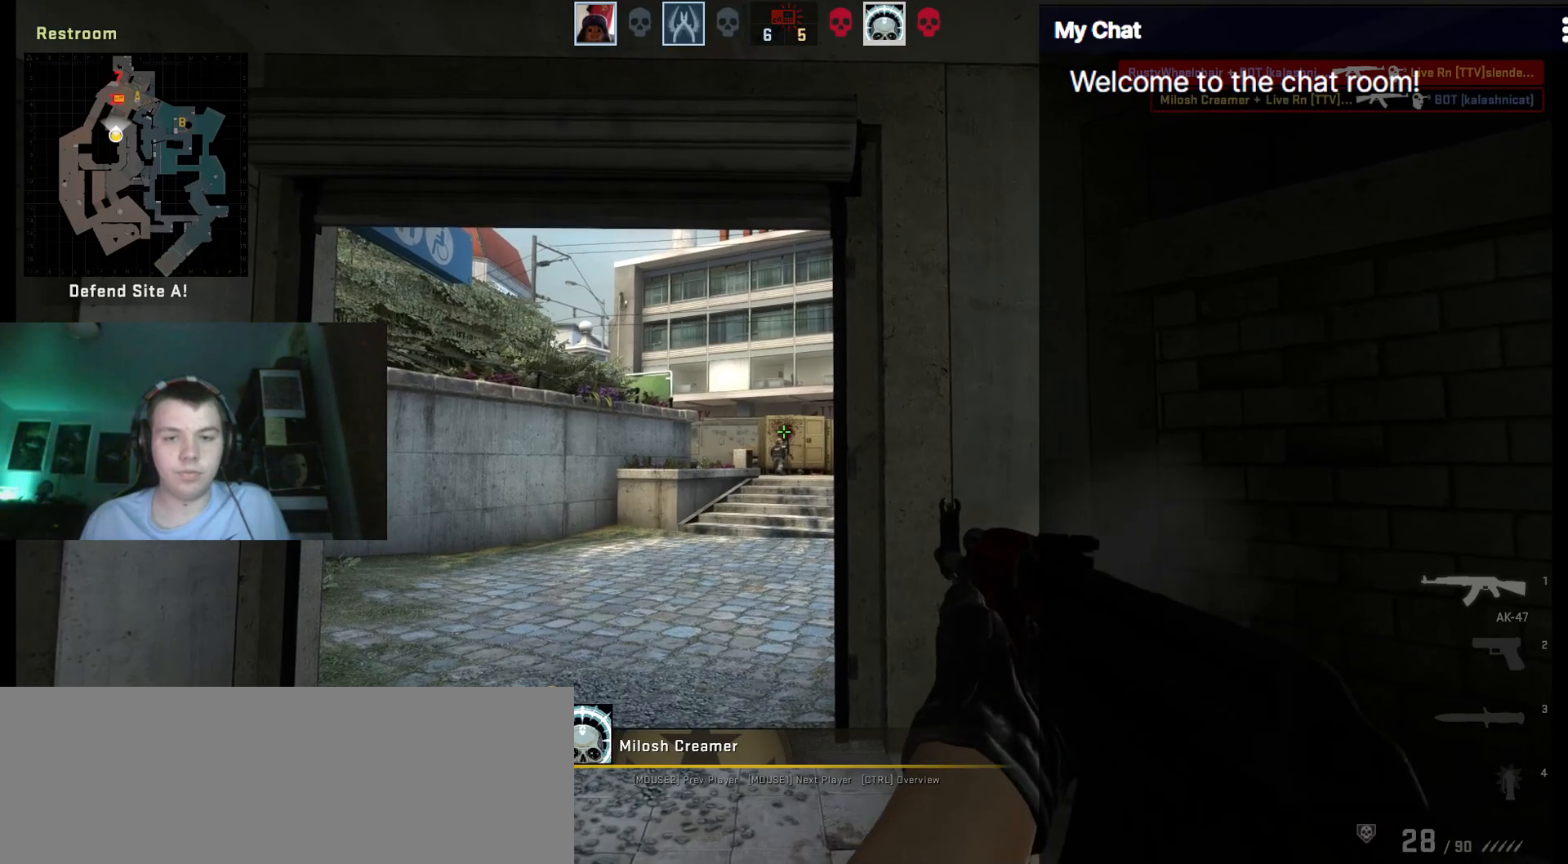
{"keys": ["q"], "events": [[233, "q", "down"]]}
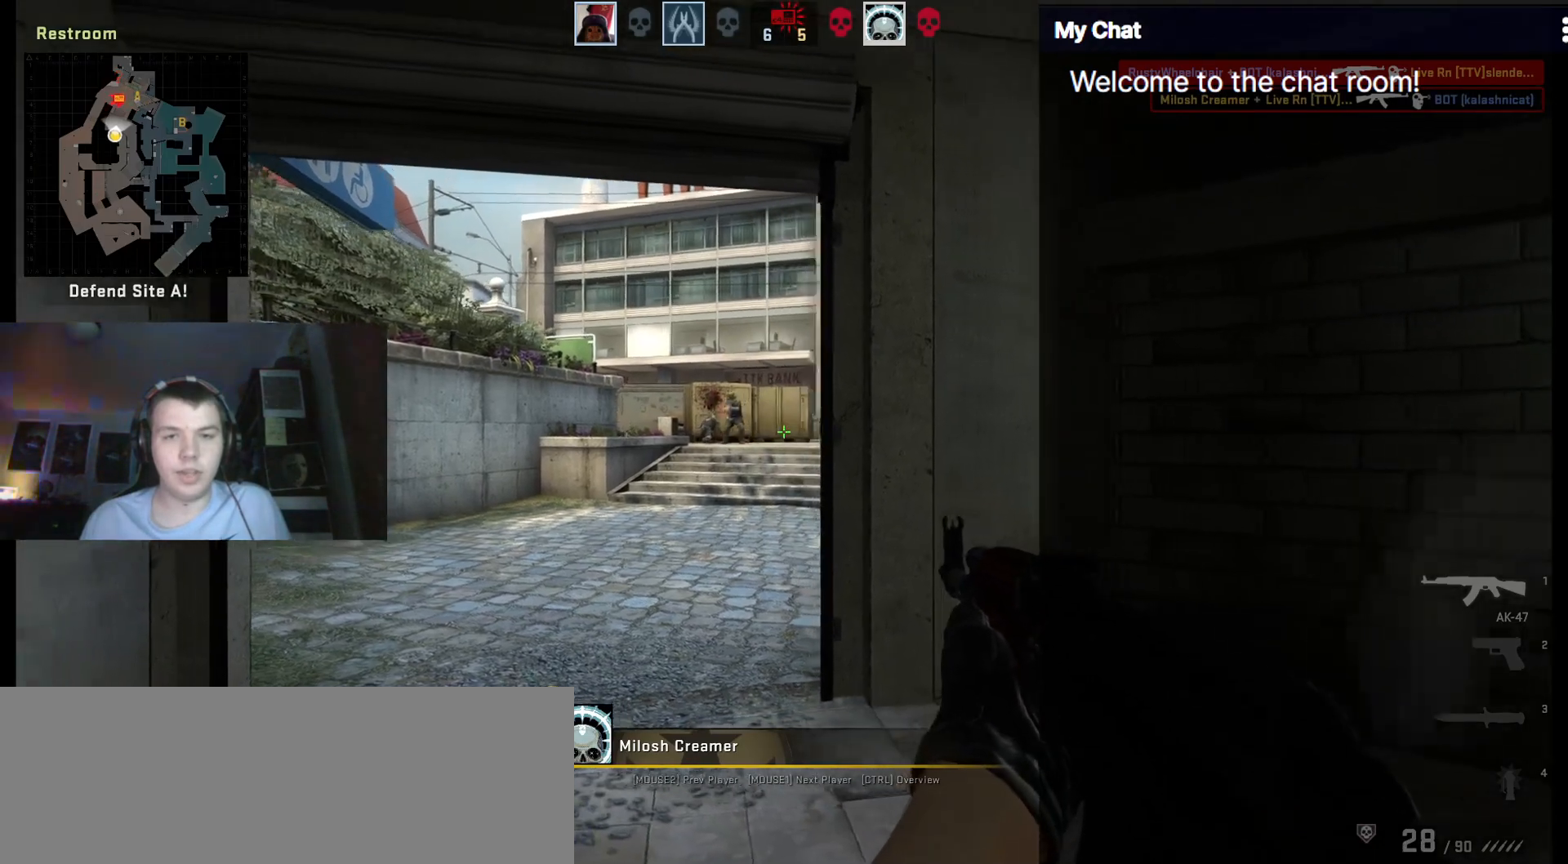
{"keys": [], "events": [[483, "q", "up"]]}
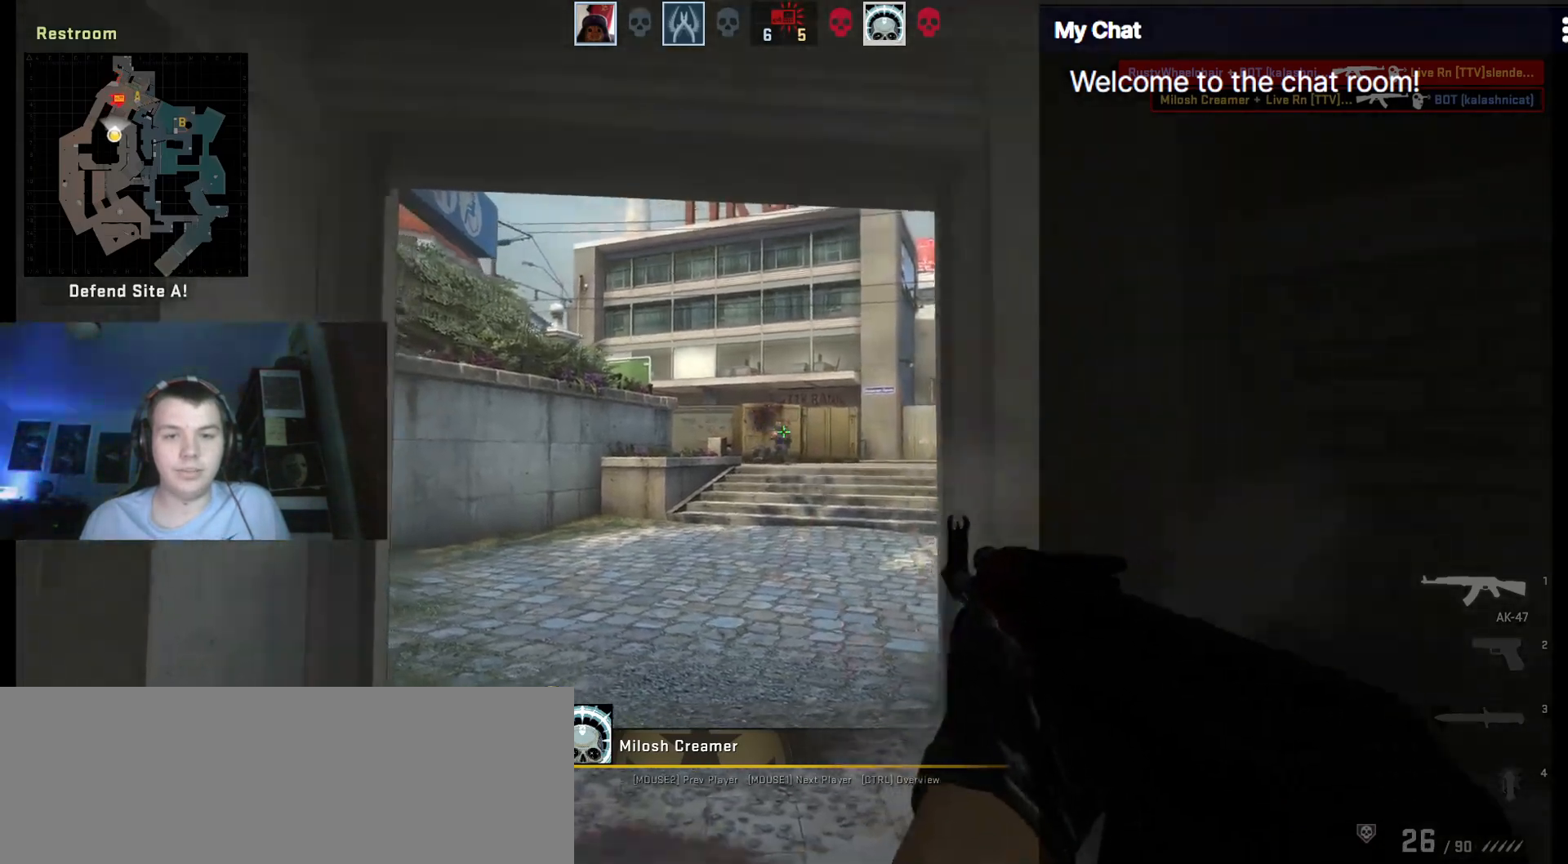
{"keys": [], "events": []}
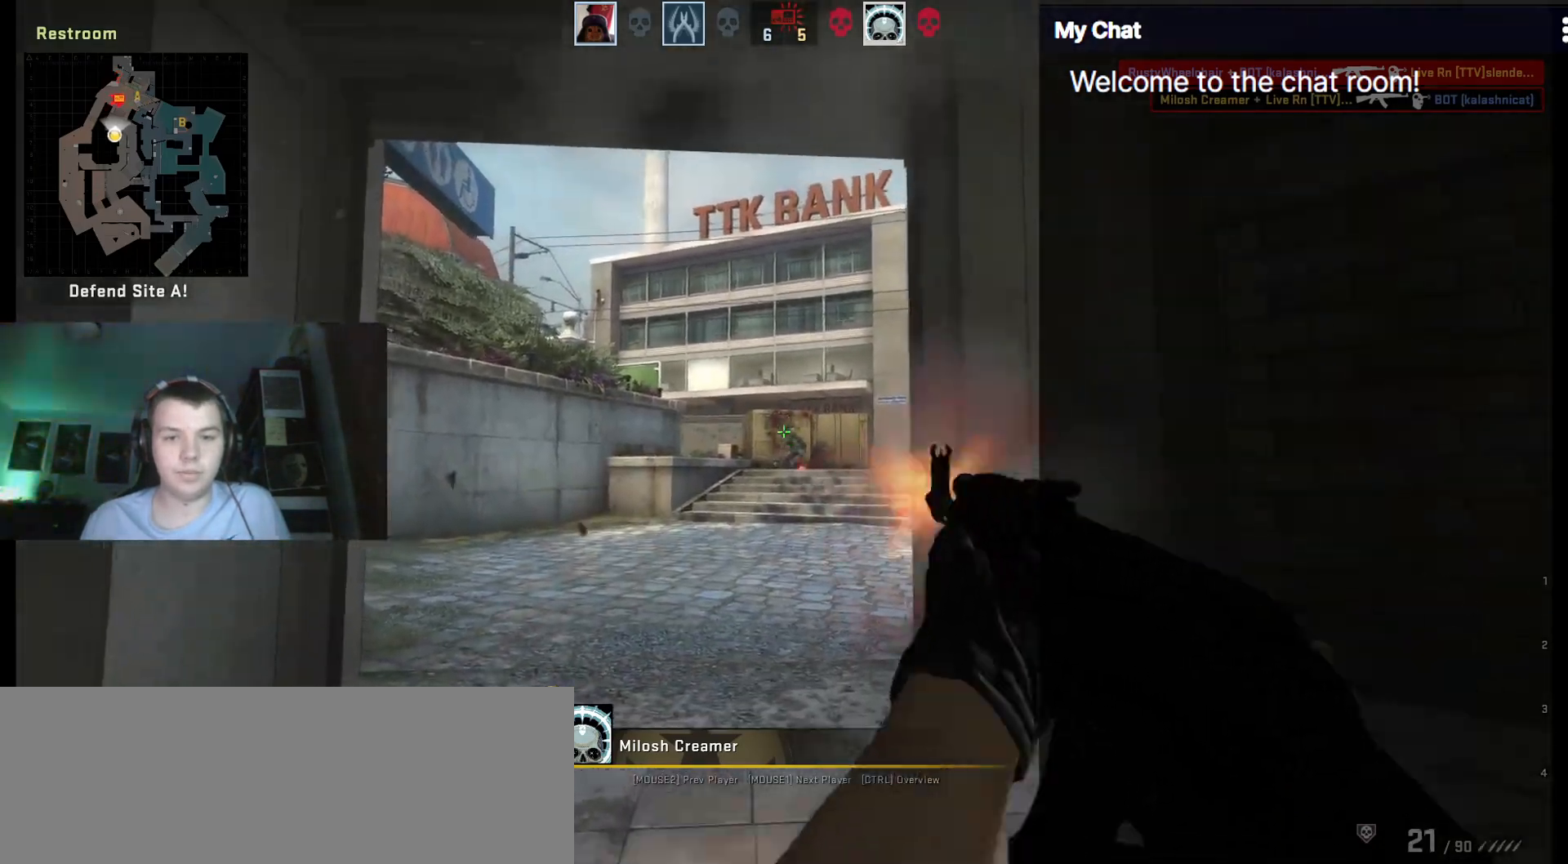
{"keys": [], "events": []}
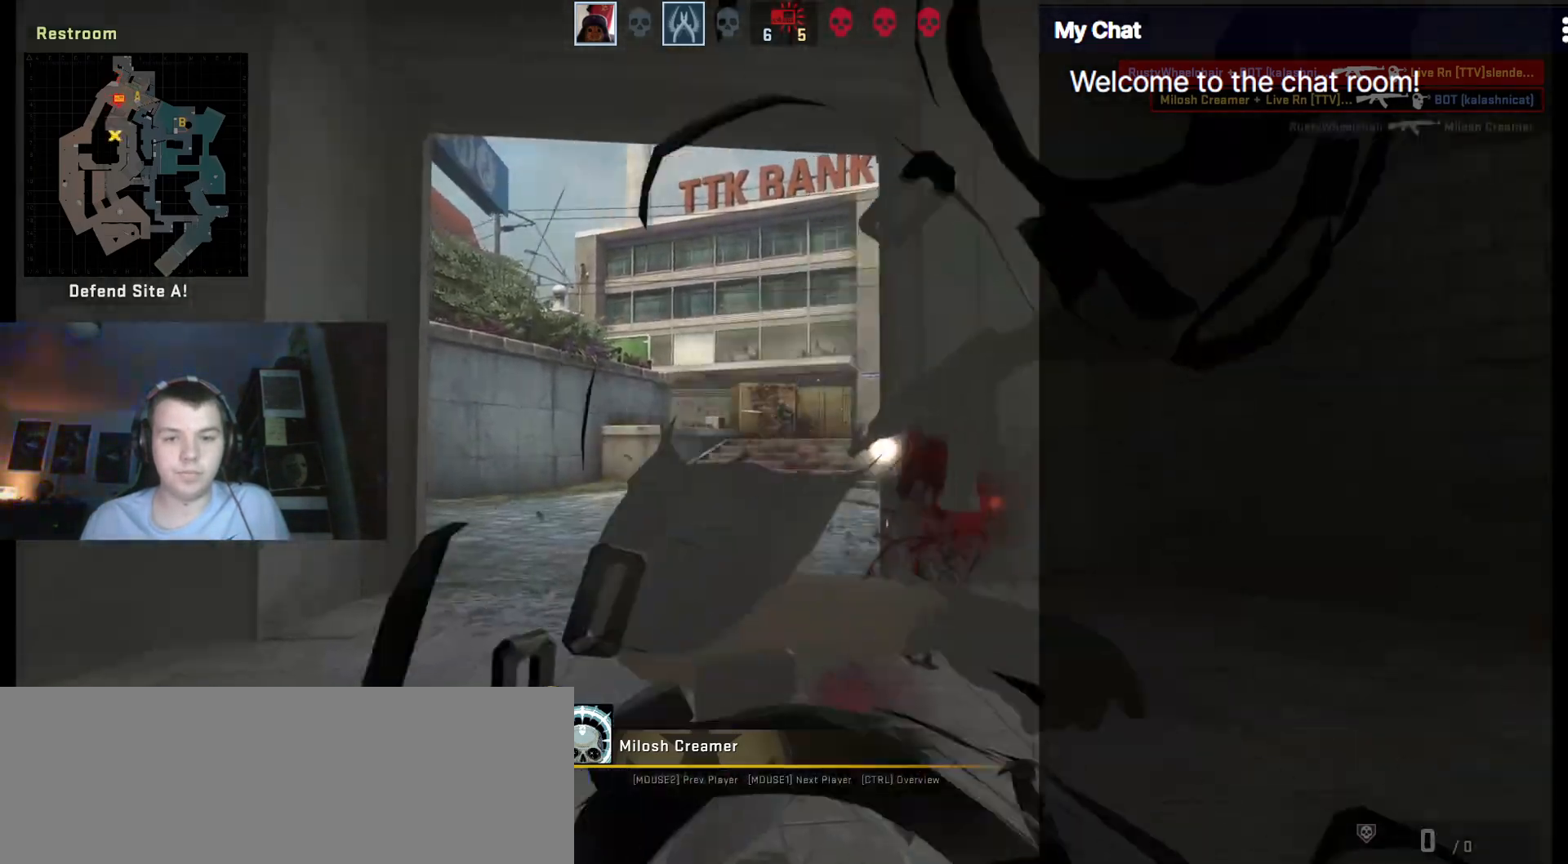
{"keys": [], "events": []}